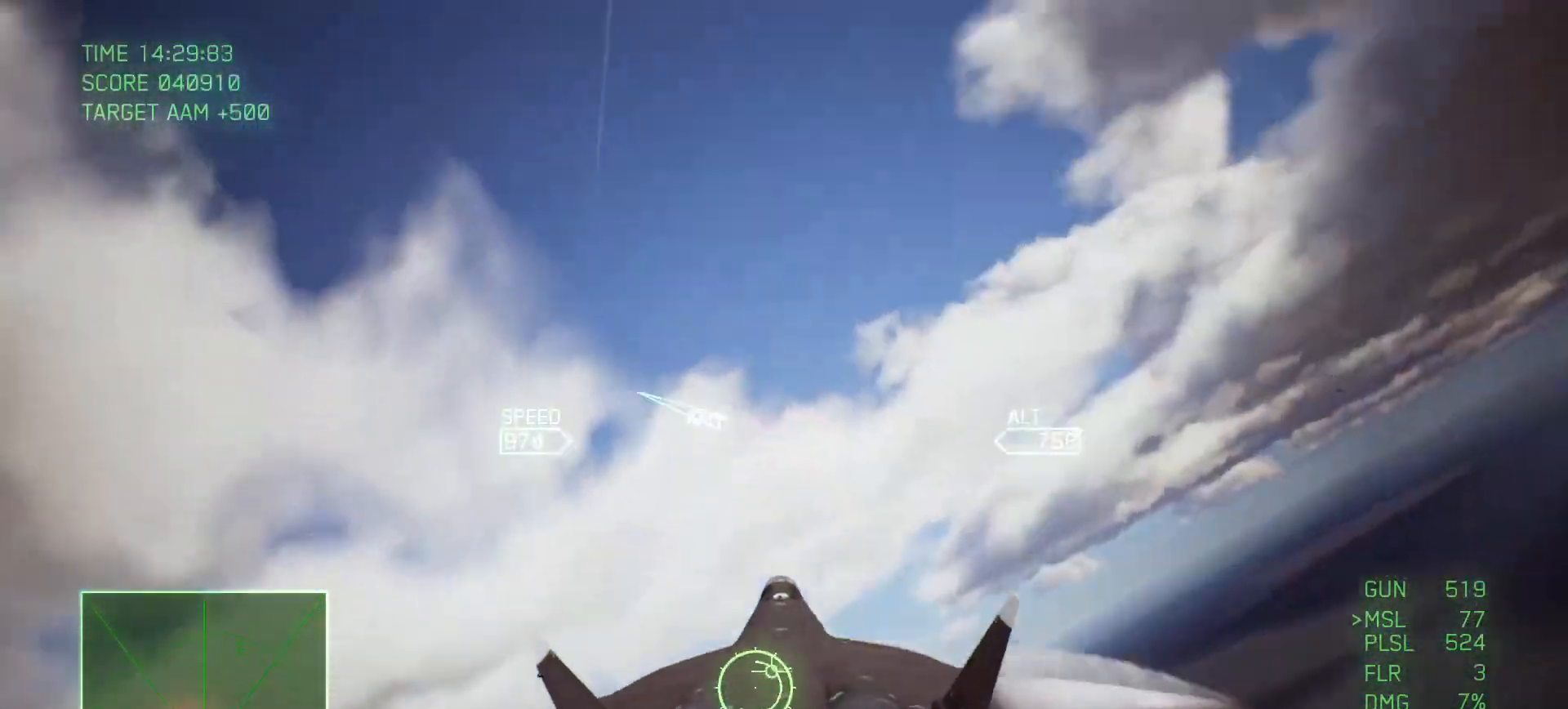
Gameplay with a controller (Xbox layout); each line is a JSON object with the inputs held at the frame after it (dt_ms = milliseconds from this image to that frame). "events" lists button and stick changes between this image and that frame as [ms after this image, input, new state], when the widget could be followed in between.
{"dt_ms": 500, "buttons": [], "left_stick": "down", "right_stick": "center", "events": [[217, "left_stick", "down"]]}
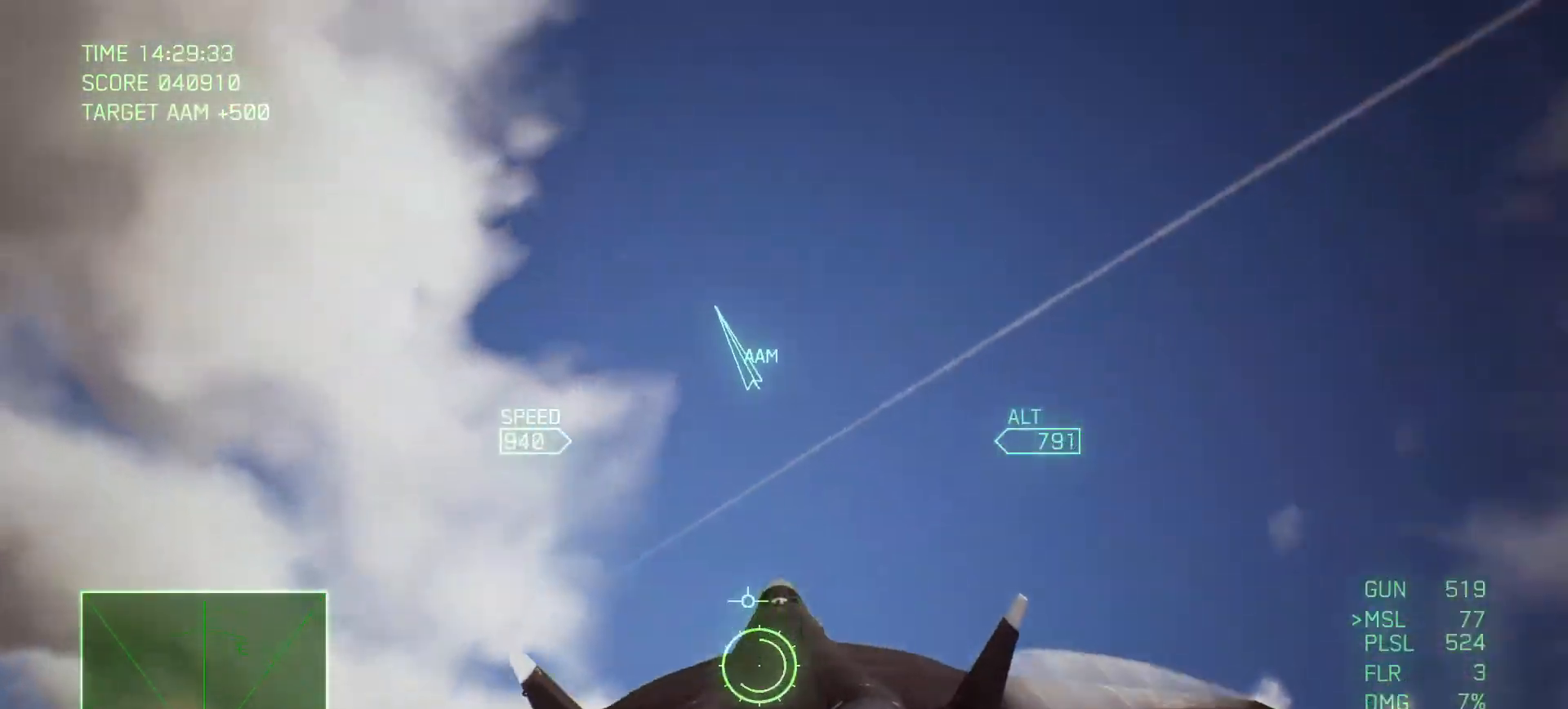
{"dt_ms": 500, "buttons": [], "left_stick": "down", "right_stick": "center", "events": []}
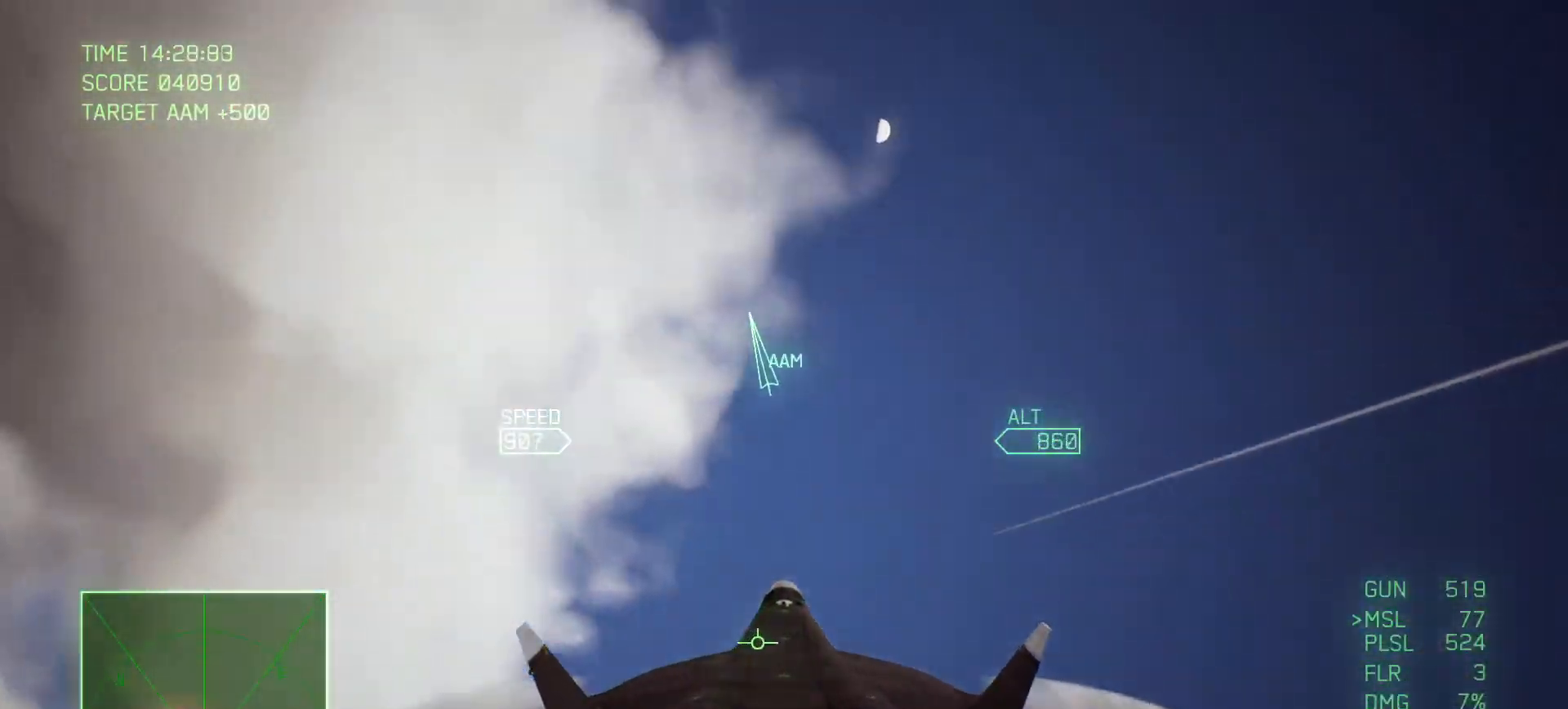
{"dt_ms": 500, "buttons": [], "left_stick": "left", "right_stick": "center", "events": [[500, "left_stick", "left"]]}
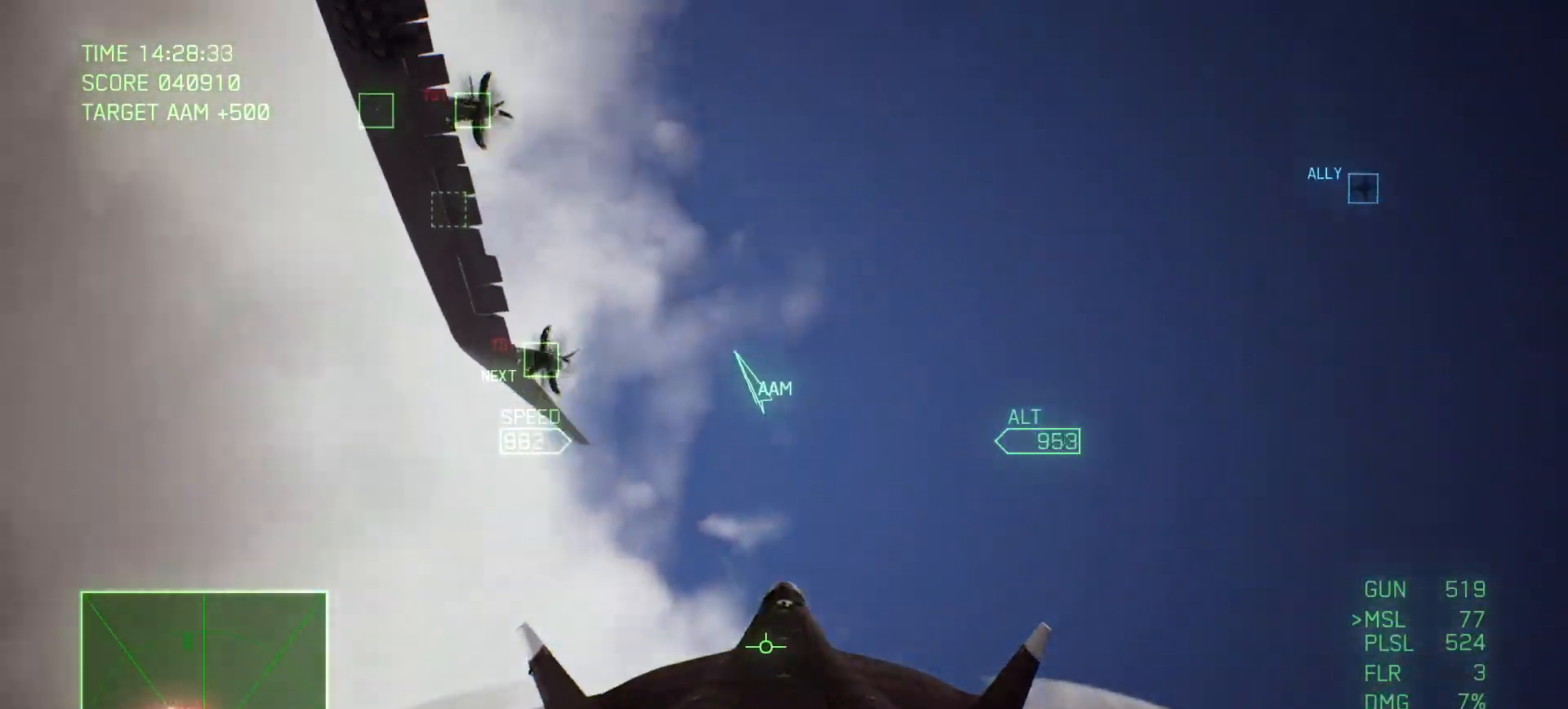
{"dt_ms": 500, "buttons": [], "left_stick": "down-left", "right_stick": "center", "events": [[67, "Y", "down"], [200, "Y", "up"], [467, "left_stick", "down-left"]]}
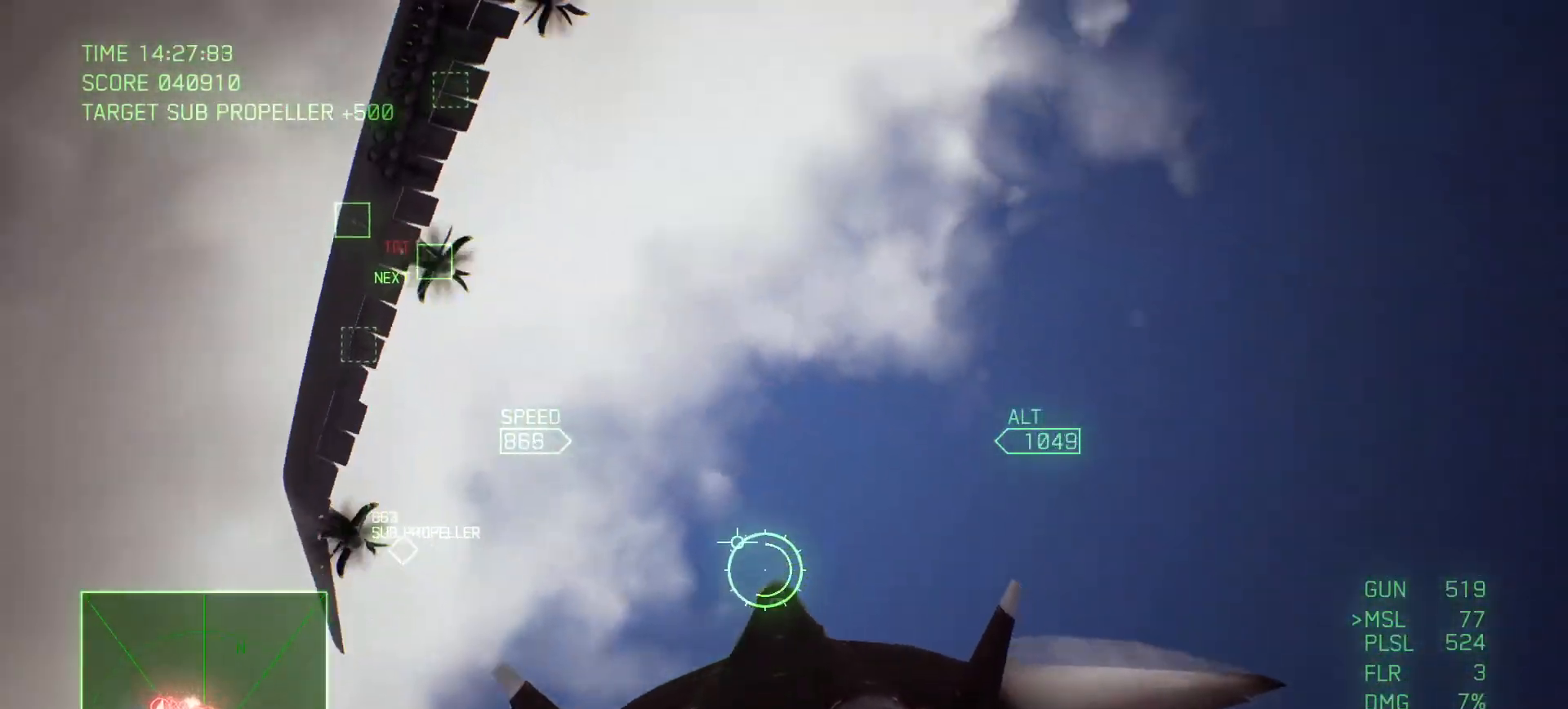
{"dt_ms": 500, "buttons": ["L2"], "left_stick": "down-left", "right_stick": "center", "events": [[167, "left_stick", "down"], [217, "L2", "down"], [417, "left_stick", "down-left"]]}
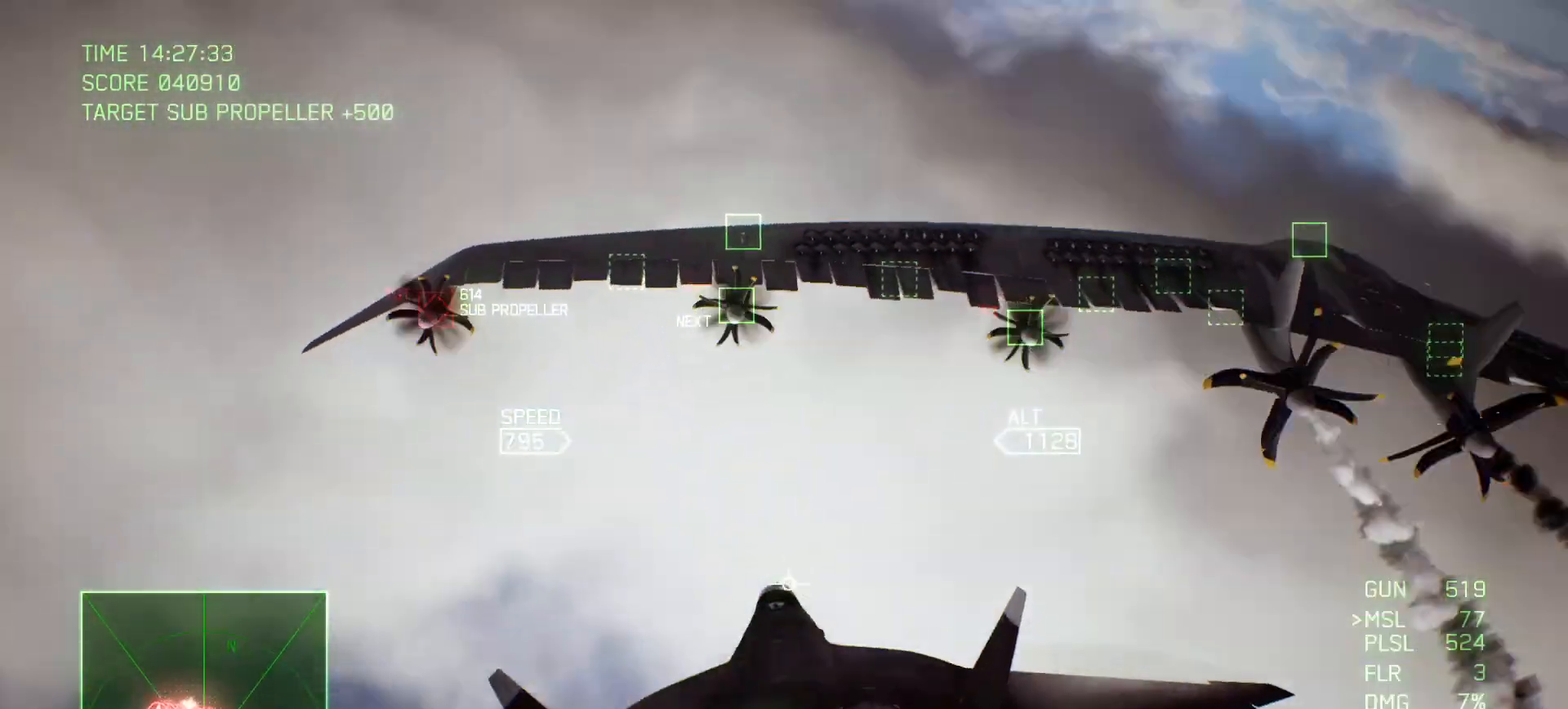
{"dt_ms": 500, "buttons": [], "left_stick": "down", "right_stick": "center", "events": [[50, "B", "down"], [133, "B", "up"], [200, "B", "down"], [200, "L2", "up"], [300, "B", "up"], [350, "B", "down"], [383, "left_stick", "down"], [433, "B", "up"]]}
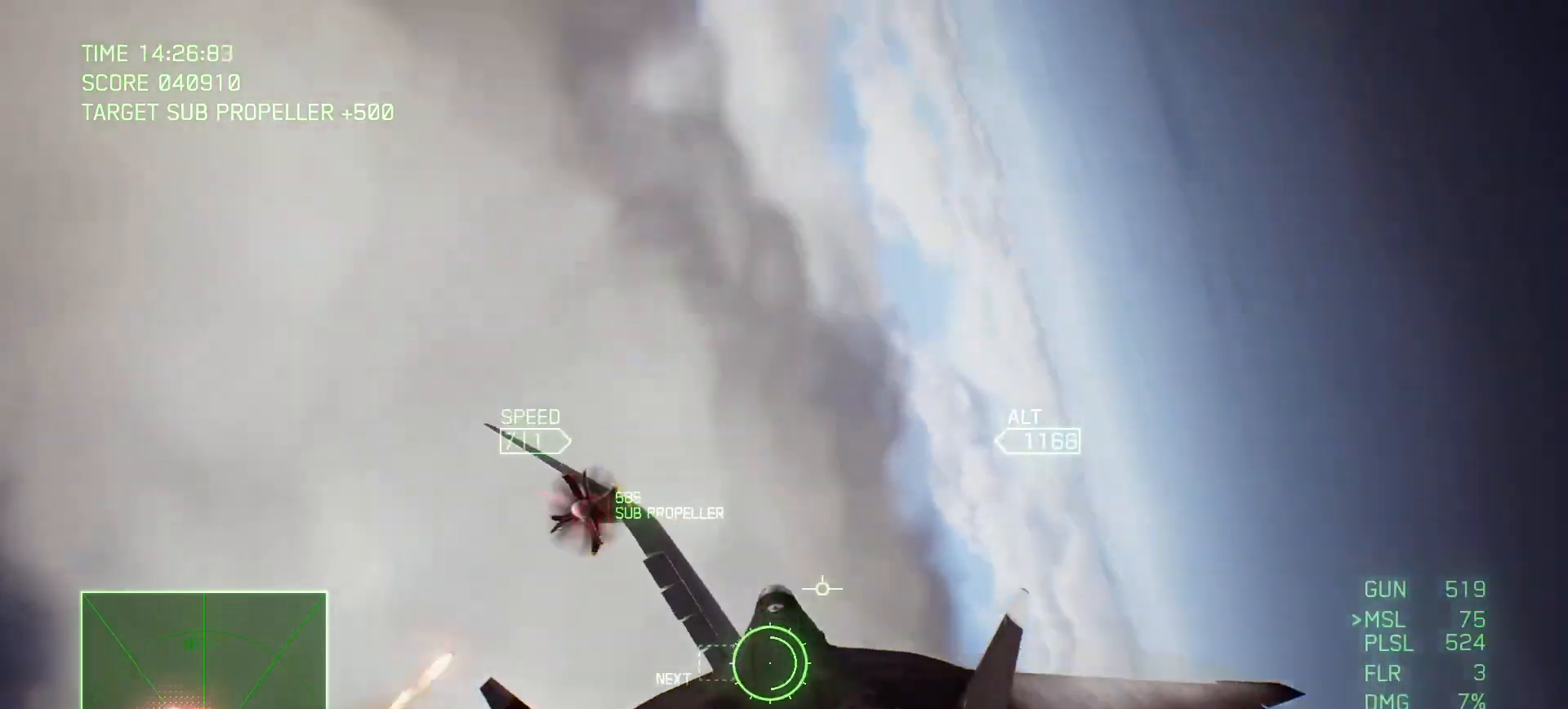
{"dt_ms": 500, "buttons": ["R2"], "left_stick": "down", "right_stick": "center", "events": [[150, "R2", "down"], [167, "left_stick", "down-right"], [500, "left_stick", "down"]]}
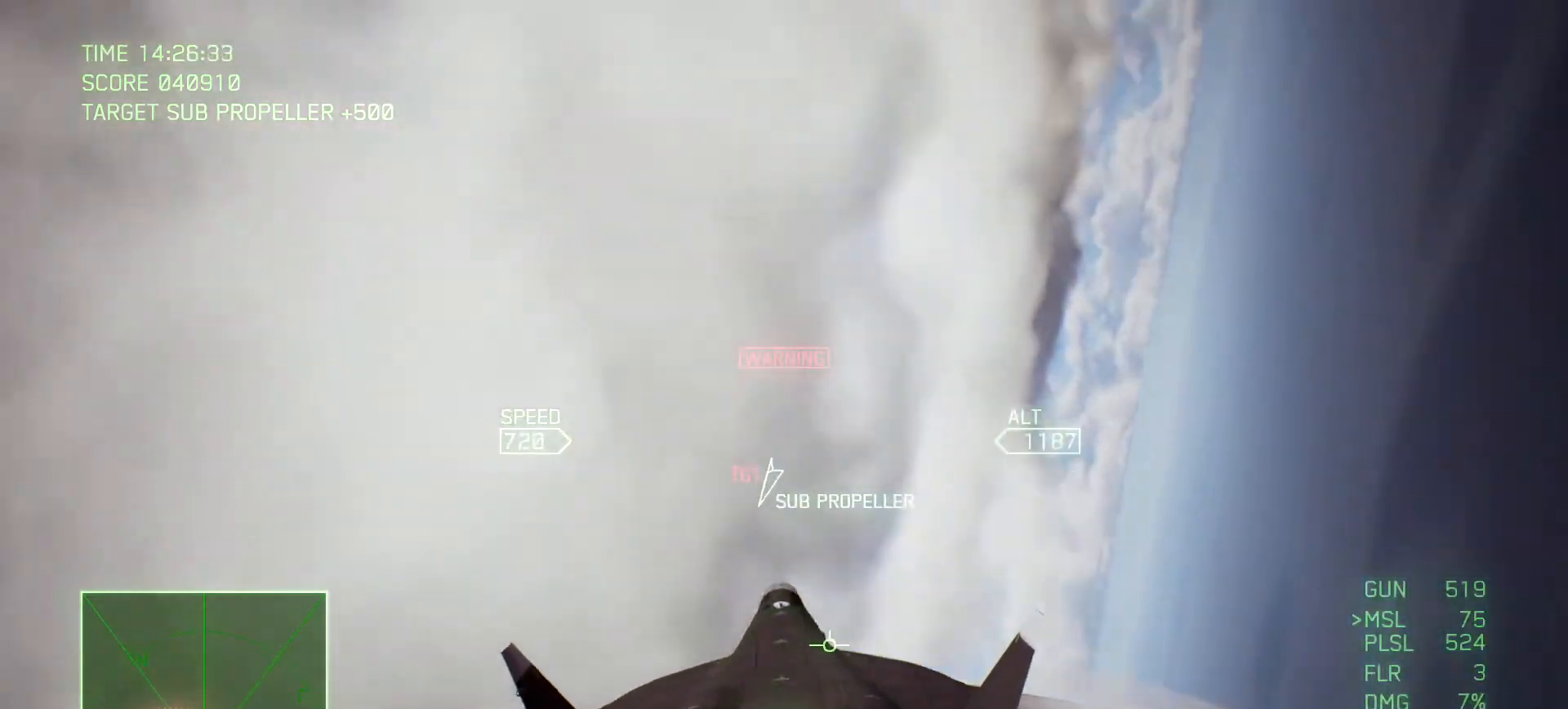
{"dt_ms": 500, "buttons": ["R2"], "left_stick": "down", "right_stick": "center", "events": []}
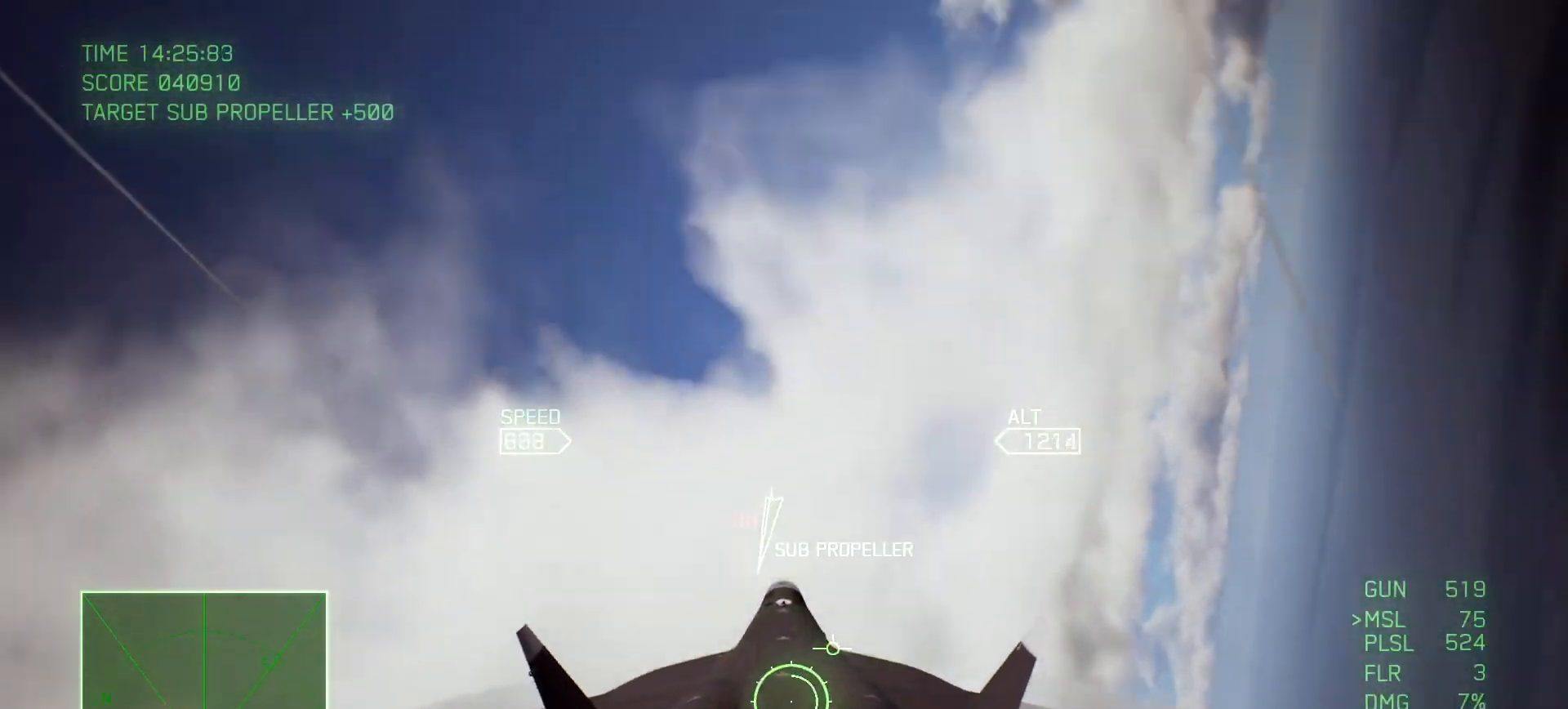
{"dt_ms": 500, "buttons": ["R2"], "left_stick": "down-left", "right_stick": "center", "events": [[17, "left_stick", "down-left"]]}
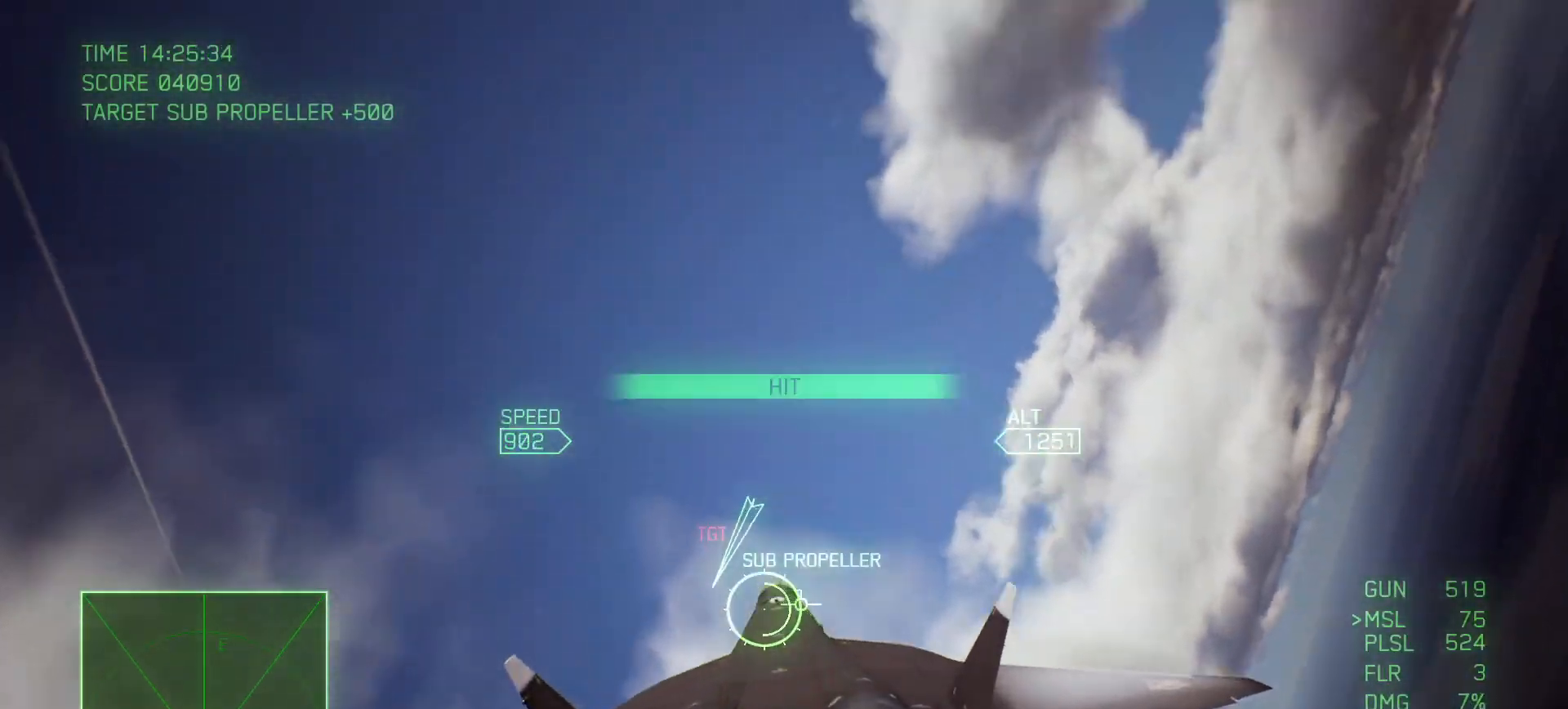
{"dt_ms": 500, "buttons": ["R2"], "left_stick": "down-left", "right_stick": "center", "events": []}
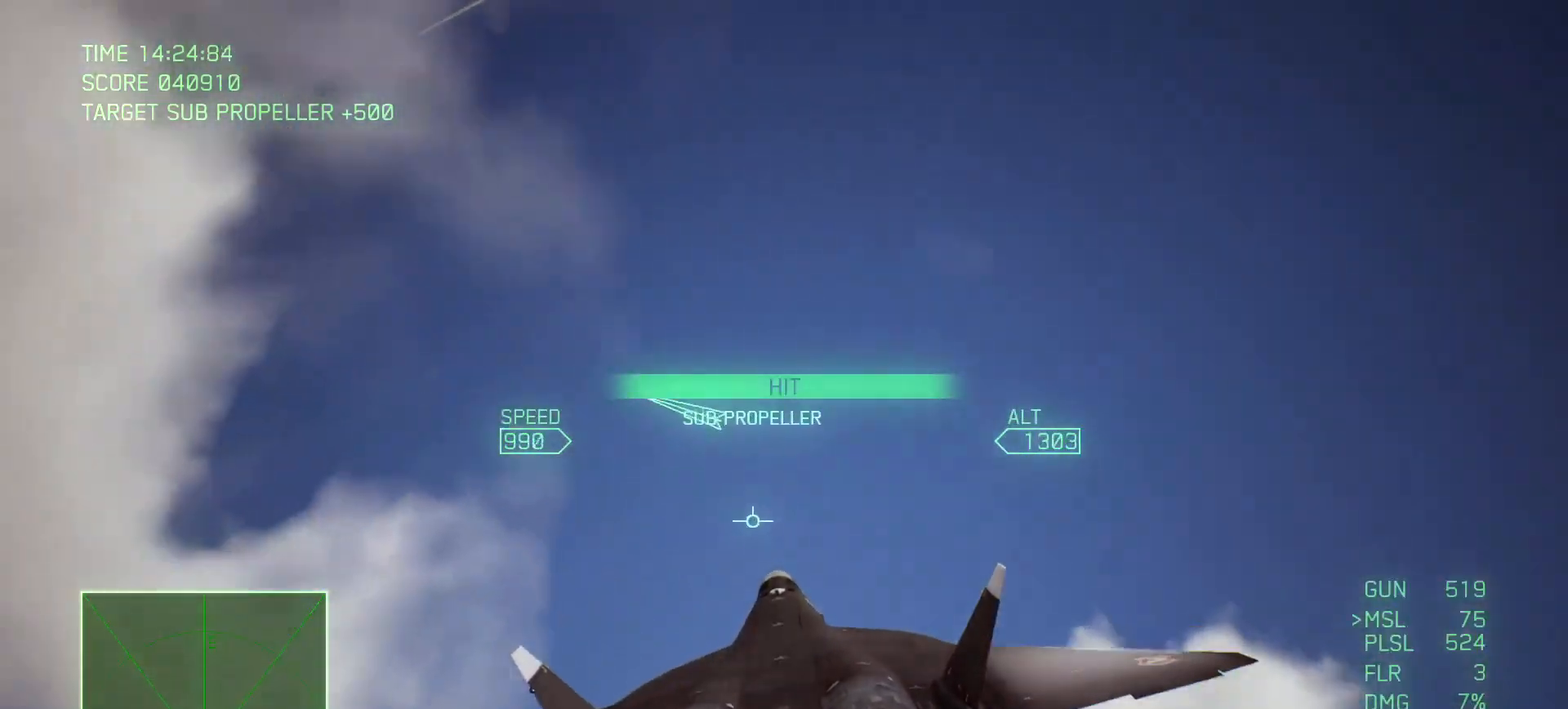
{"dt_ms": 500, "buttons": [], "left_stick": "center", "right_stick": "center", "events": [[50, "left_stick", "down"], [150, "R2", "up"], [183, "left_stick", "center"]]}
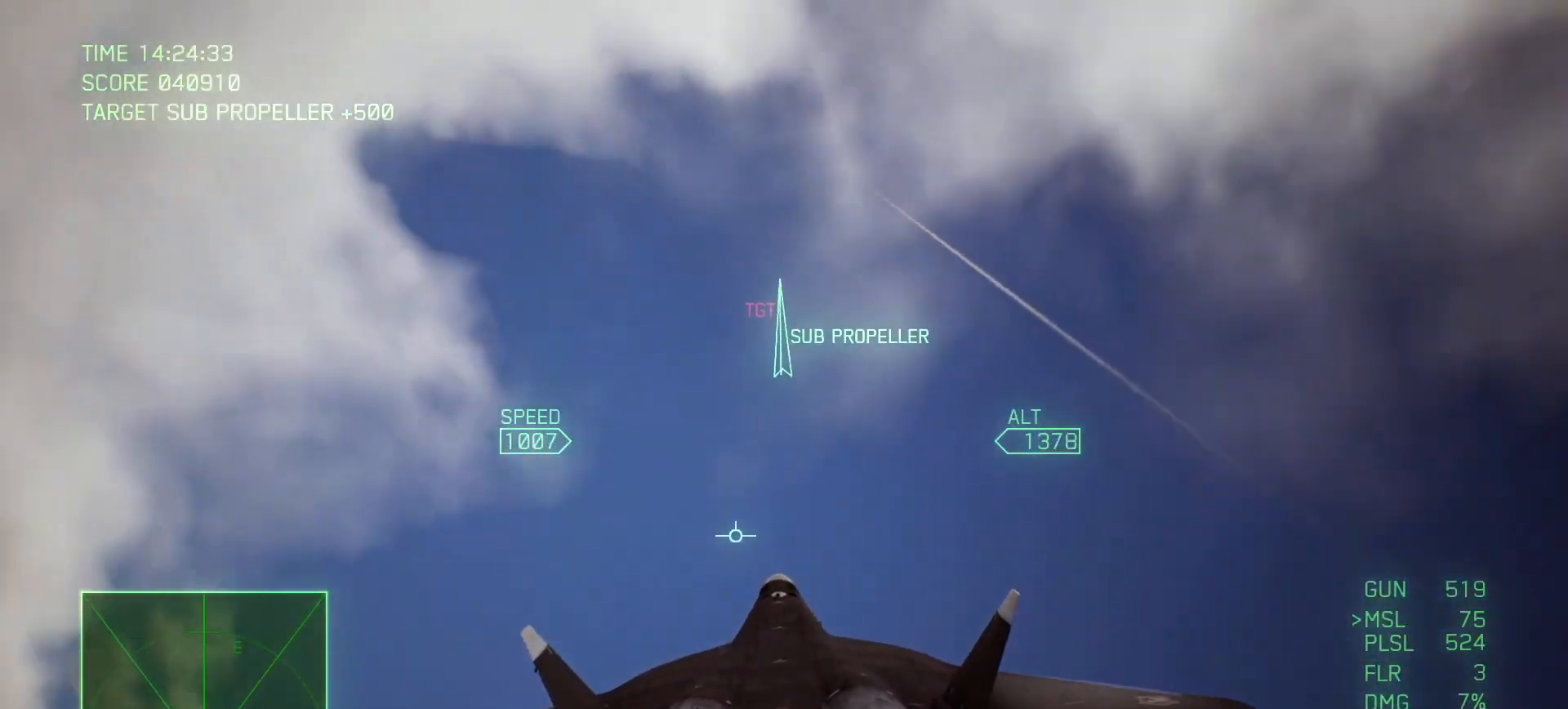
{"dt_ms": 500, "buttons": ["L2"], "left_stick": "down", "right_stick": "center", "events": [[133, "left_stick", "down-left"], [250, "left_stick", "down"], [467, "L2", "down"]]}
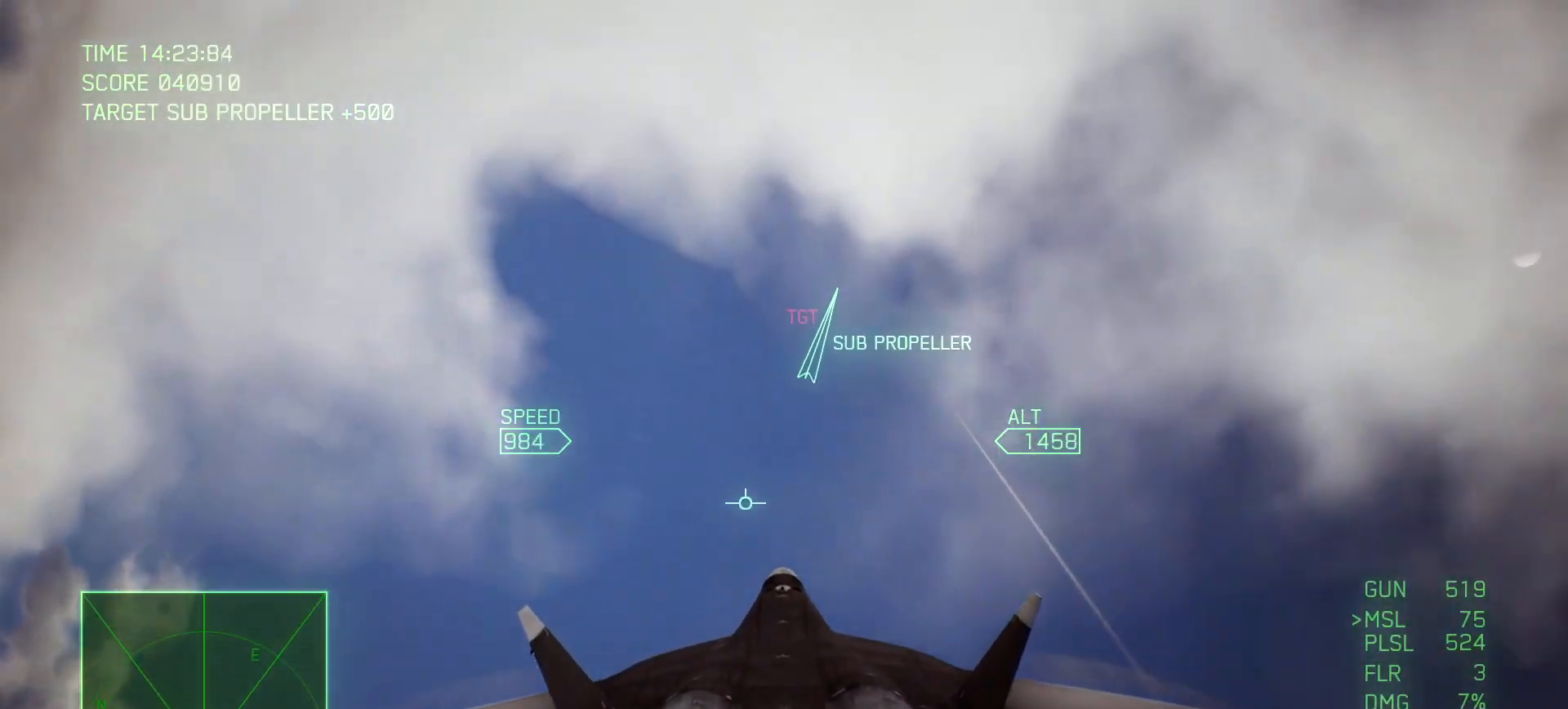
{"dt_ms": 500, "buttons": ["L2", "R1"], "left_stick": "down-right", "right_stick": "center", "events": [[167, "left_stick", "down-right"], [367, "R1", "down"]]}
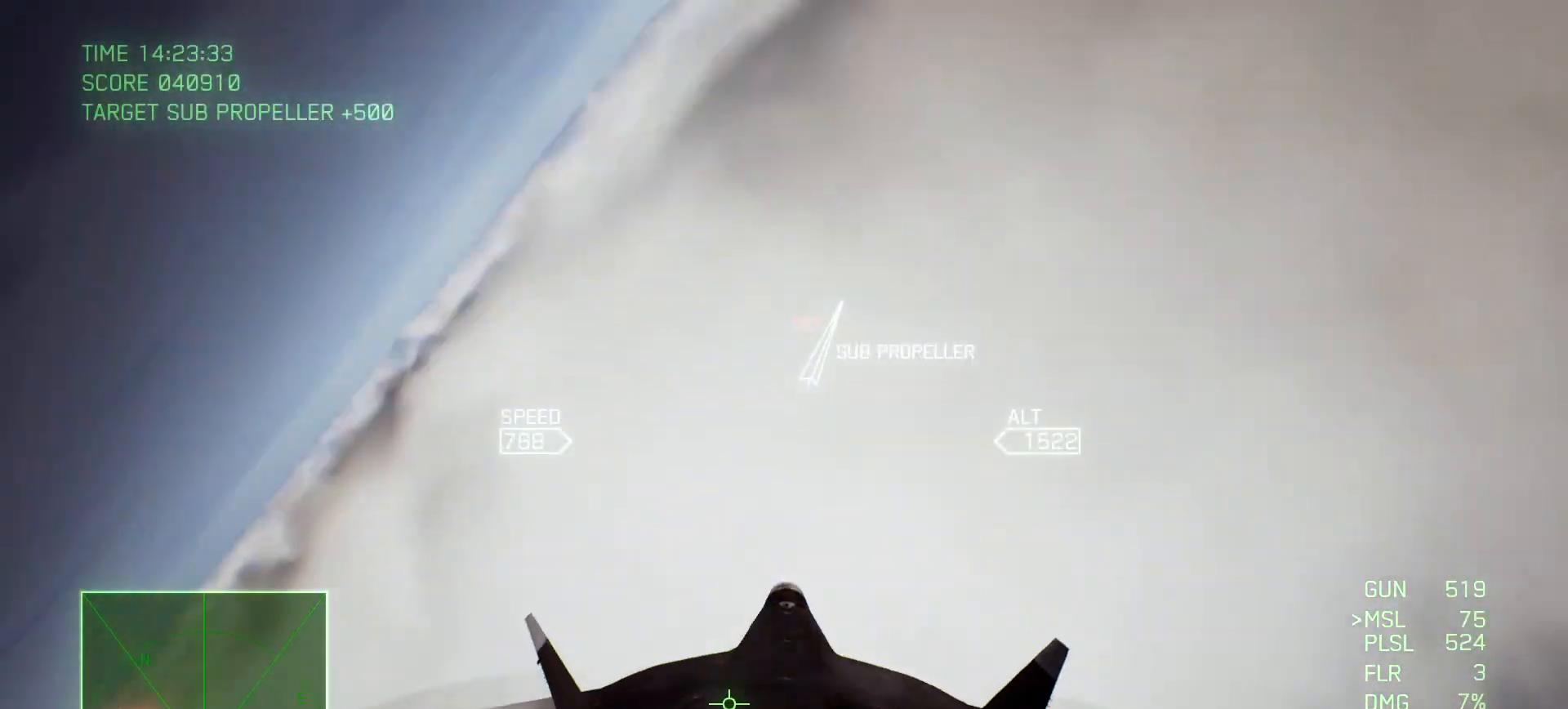
{"dt_ms": 500, "buttons": ["R1"], "left_stick": "down-right", "right_stick": "center", "events": [[100, "L2", "up"]]}
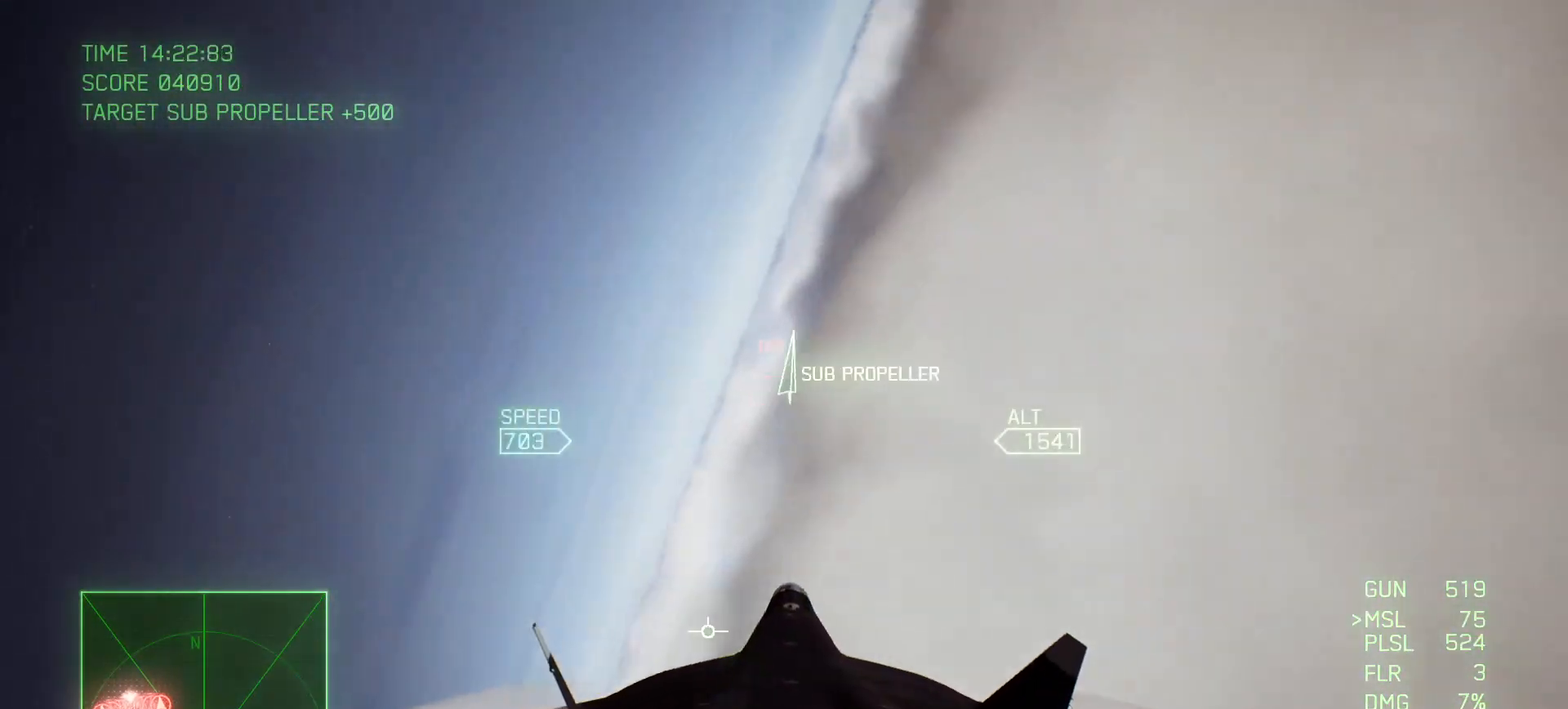
{"dt_ms": 500, "buttons": [], "left_stick": "center", "right_stick": "center", "events": [[133, "left_stick", "down"], [283, "left_stick", "down-left"], [333, "R1", "up"], [400, "left_stick", "center"]]}
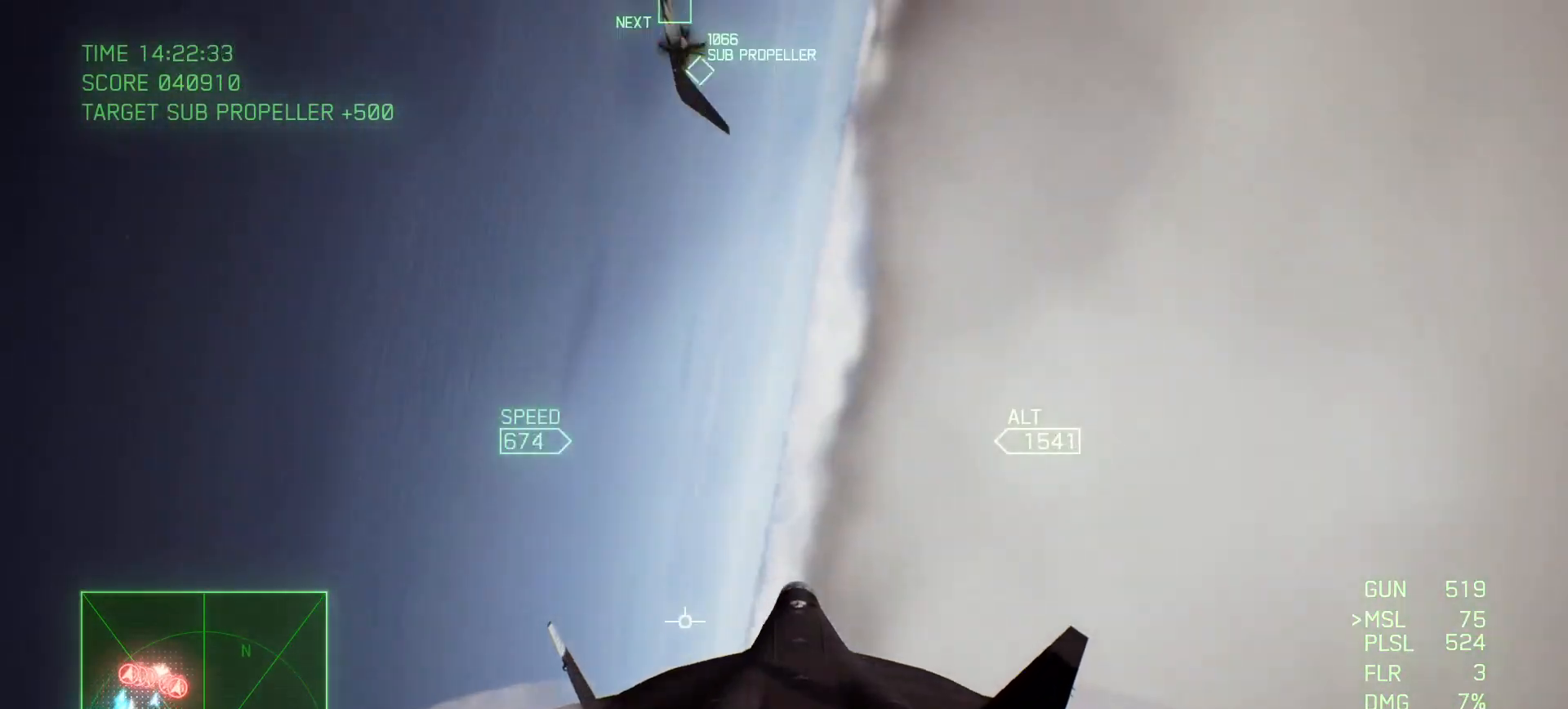
{"dt_ms": 500, "buttons": [], "left_stick": "up-right", "right_stick": "center", "events": [[150, "left_stick", "down"], [300, "B", "down"], [350, "left_stick", "center"], [367, "B", "up"], [483, "left_stick", "up-right"]]}
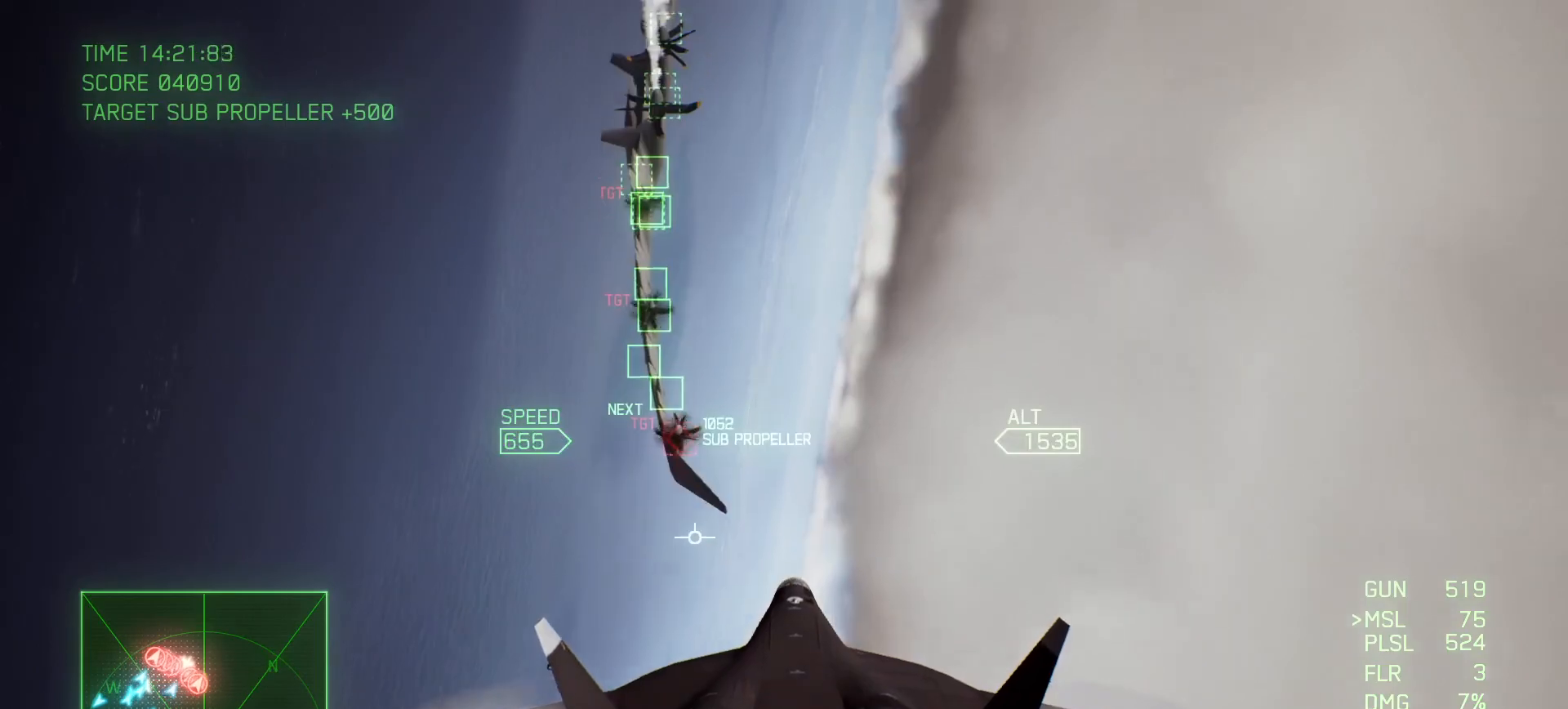
{"dt_ms": 500, "buttons": [], "left_stick": "up-right", "right_stick": "center", "events": [[17, "B", "down"], [117, "B", "up"], [183, "B", "down"], [250, "B", "up"], [333, "B", "down"], [450, "B", "up"]]}
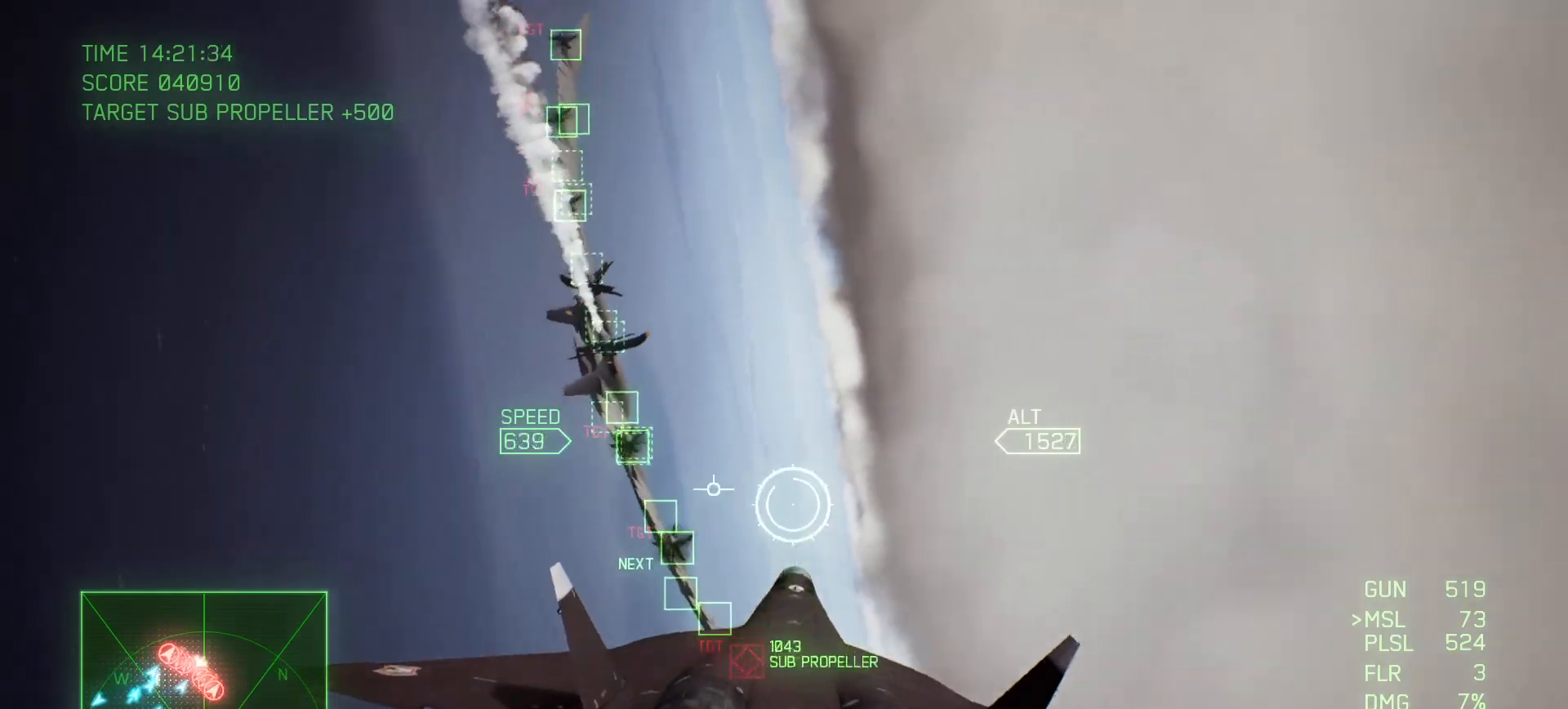
{"dt_ms": 500, "buttons": ["A"], "left_stick": "center", "right_stick": "center", "events": [[83, "X", "down"], [200, "X", "up"], [200, "left_stick", "center"], [367, "A", "down"]]}
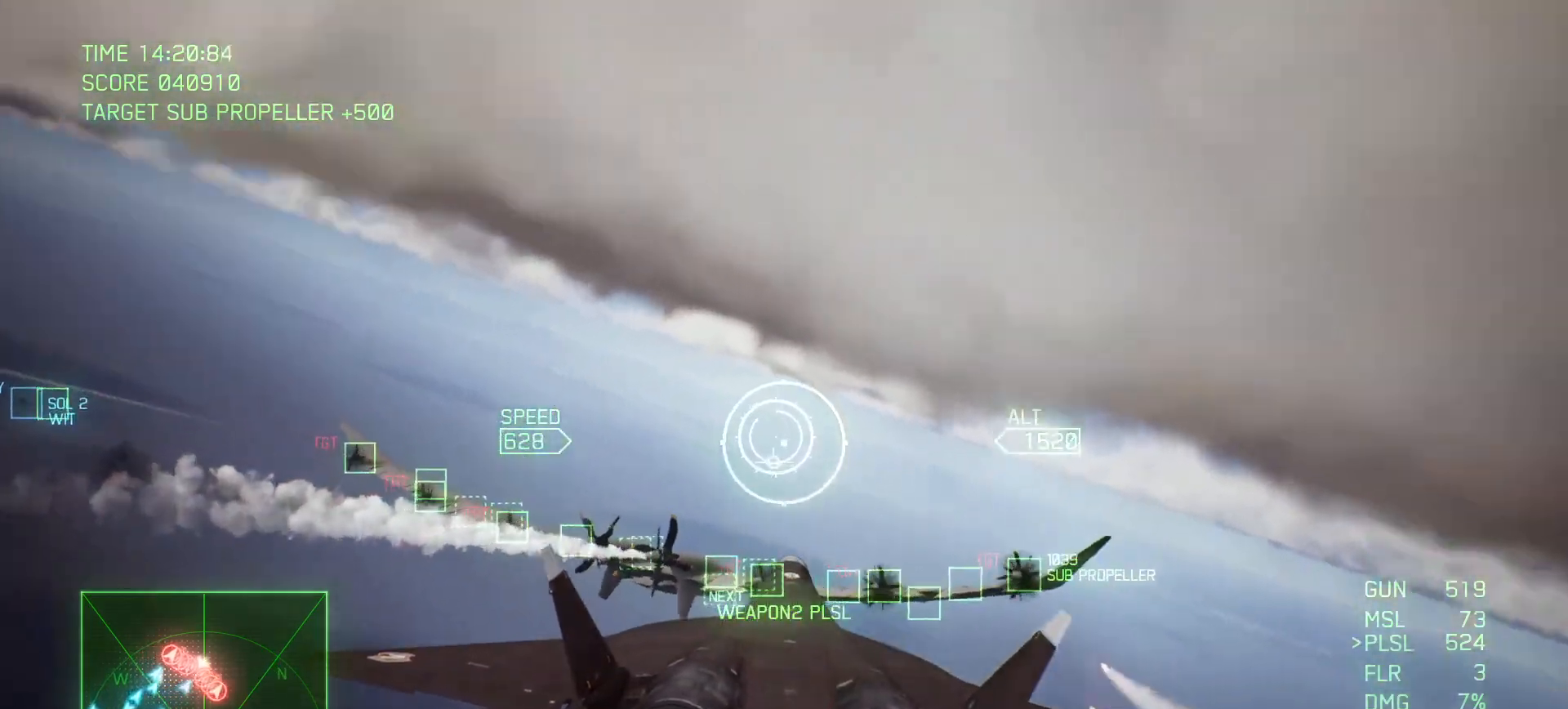
{"dt_ms": 1000, "buttons": ["A", "R1"], "left_stick": "up", "right_stick": "center"}
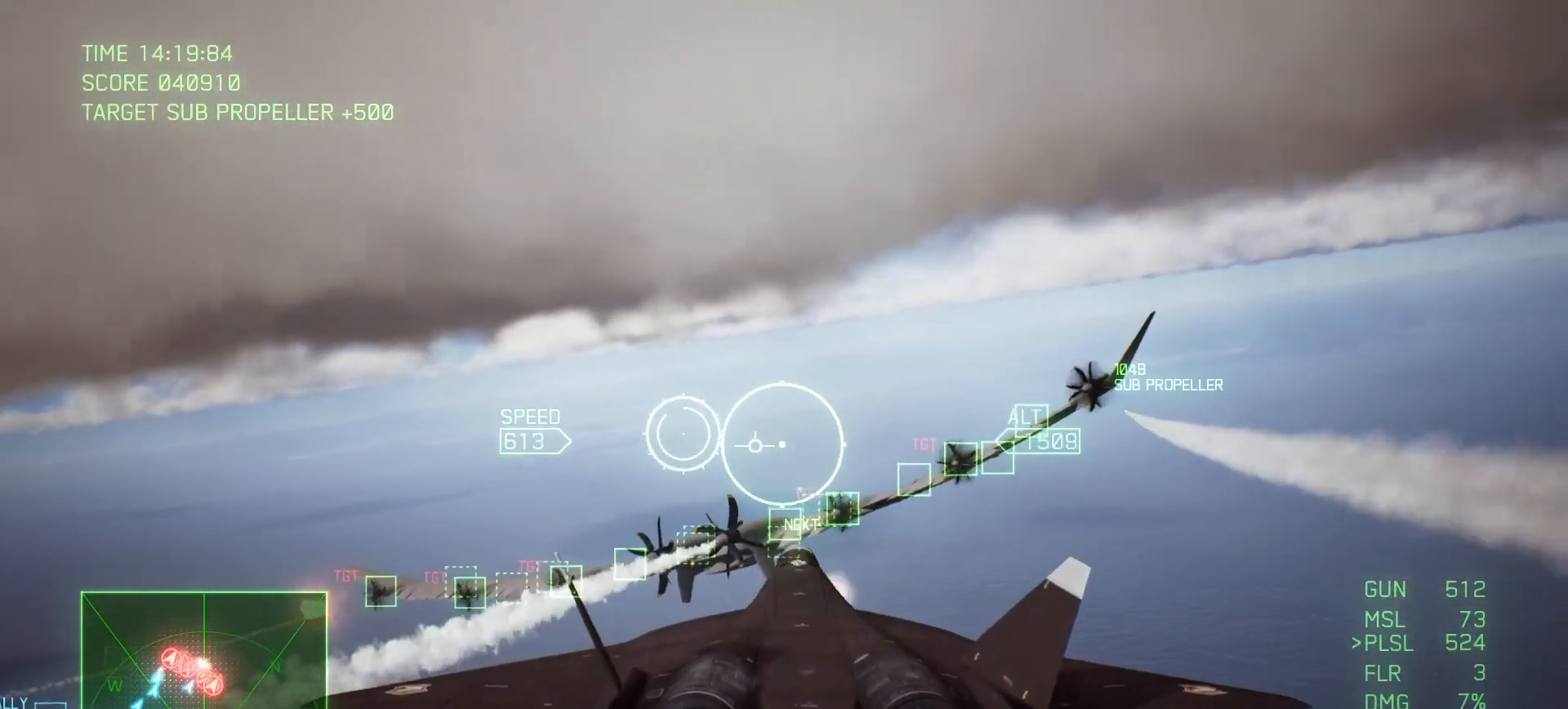
{"dt_ms": 1000, "buttons": ["A", "R1"], "left_stick": "up-left", "right_stick": "center"}
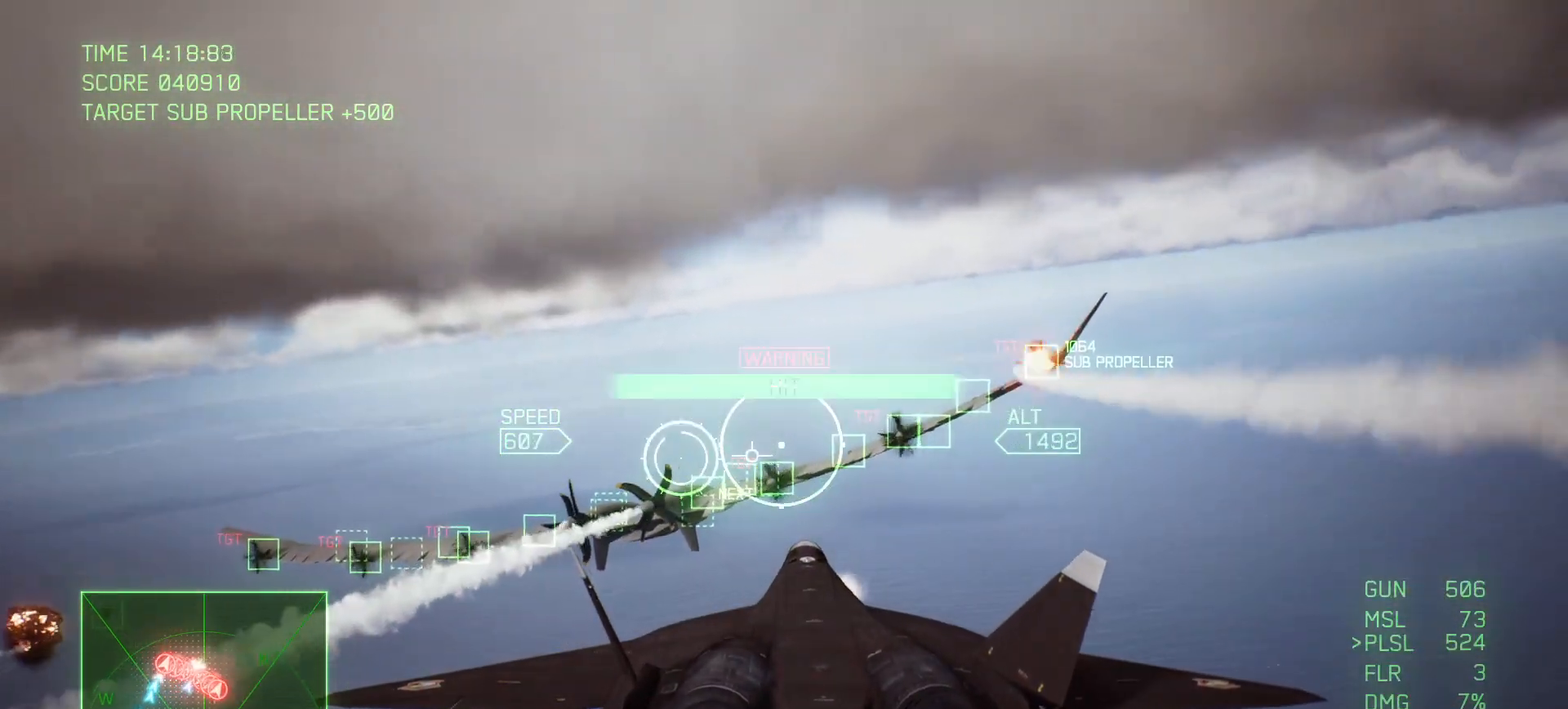
{"dt_ms": 500, "buttons": ["A", "B"], "left_stick": "center", "right_stick": "center", "events": [[67, "left_stick", "center"], [117, "R1", "up"], [183, "B", "down"], [267, "left_stick", "down-left"], [400, "left_stick", "center"]]}
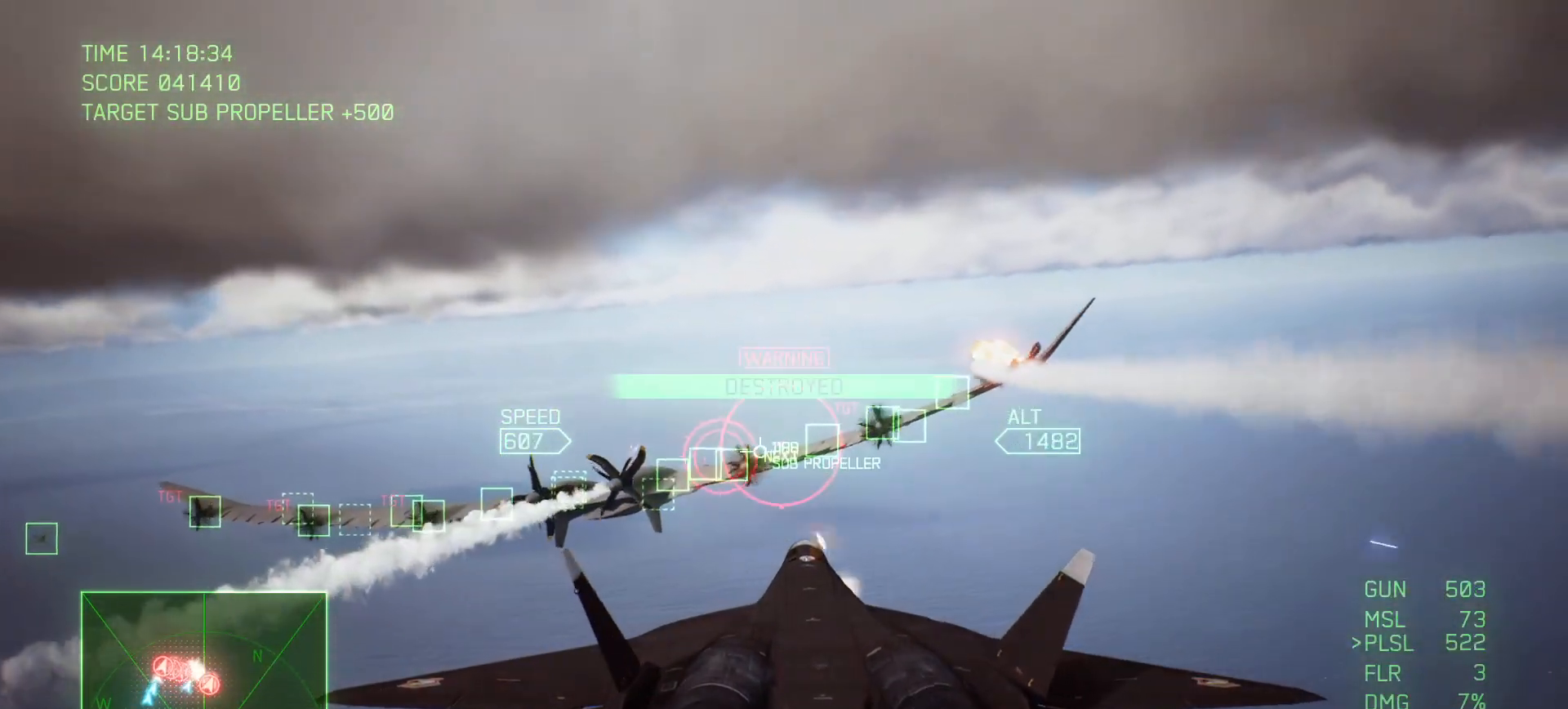
{"dt_ms": 500, "buttons": ["A", "B", "R1"], "left_stick": "center", "right_stick": "center", "events": [[333, "left_stick", "down-right"], [350, "R1", "down"], [483, "left_stick", "center"]]}
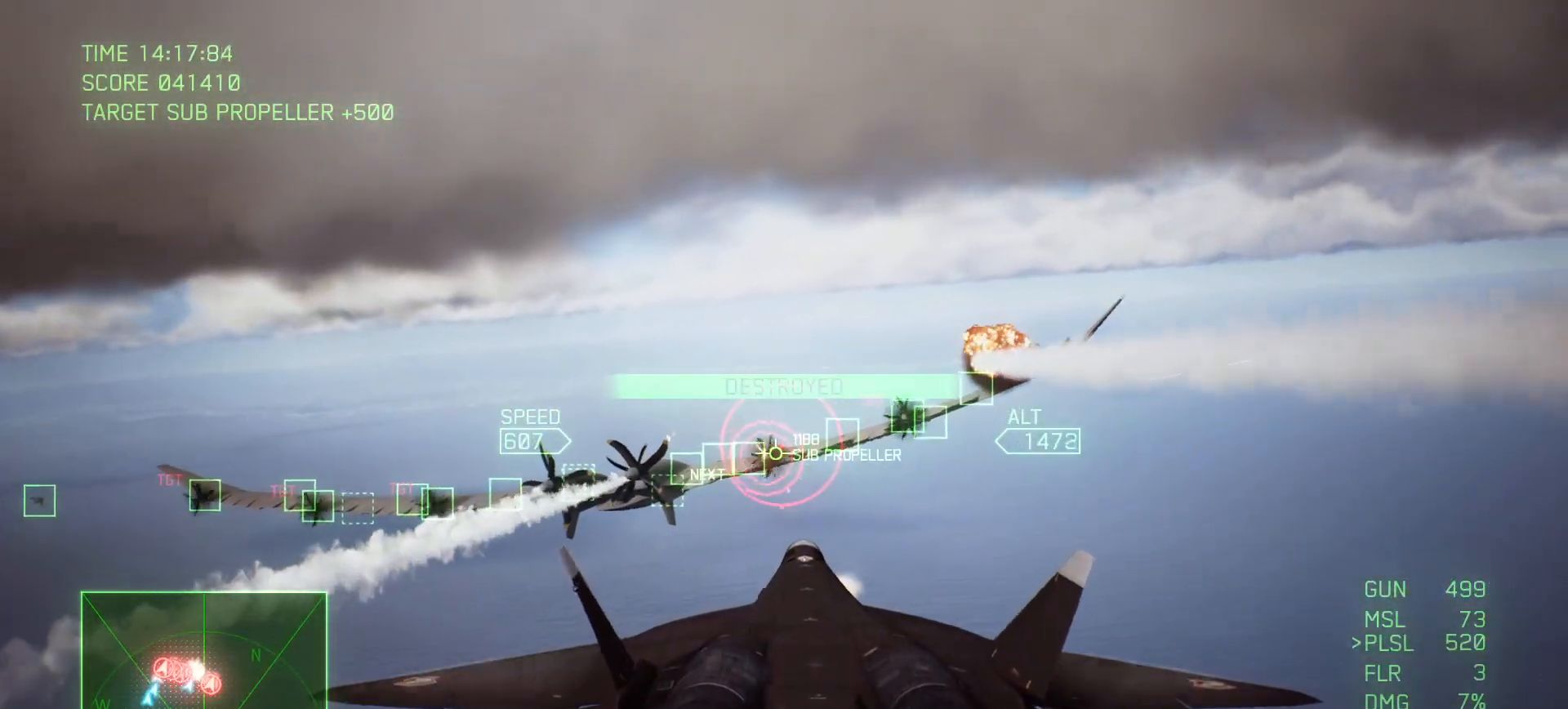
{"dt_ms": 500, "buttons": ["A", "B"], "left_stick": "center", "right_stick": "center"}
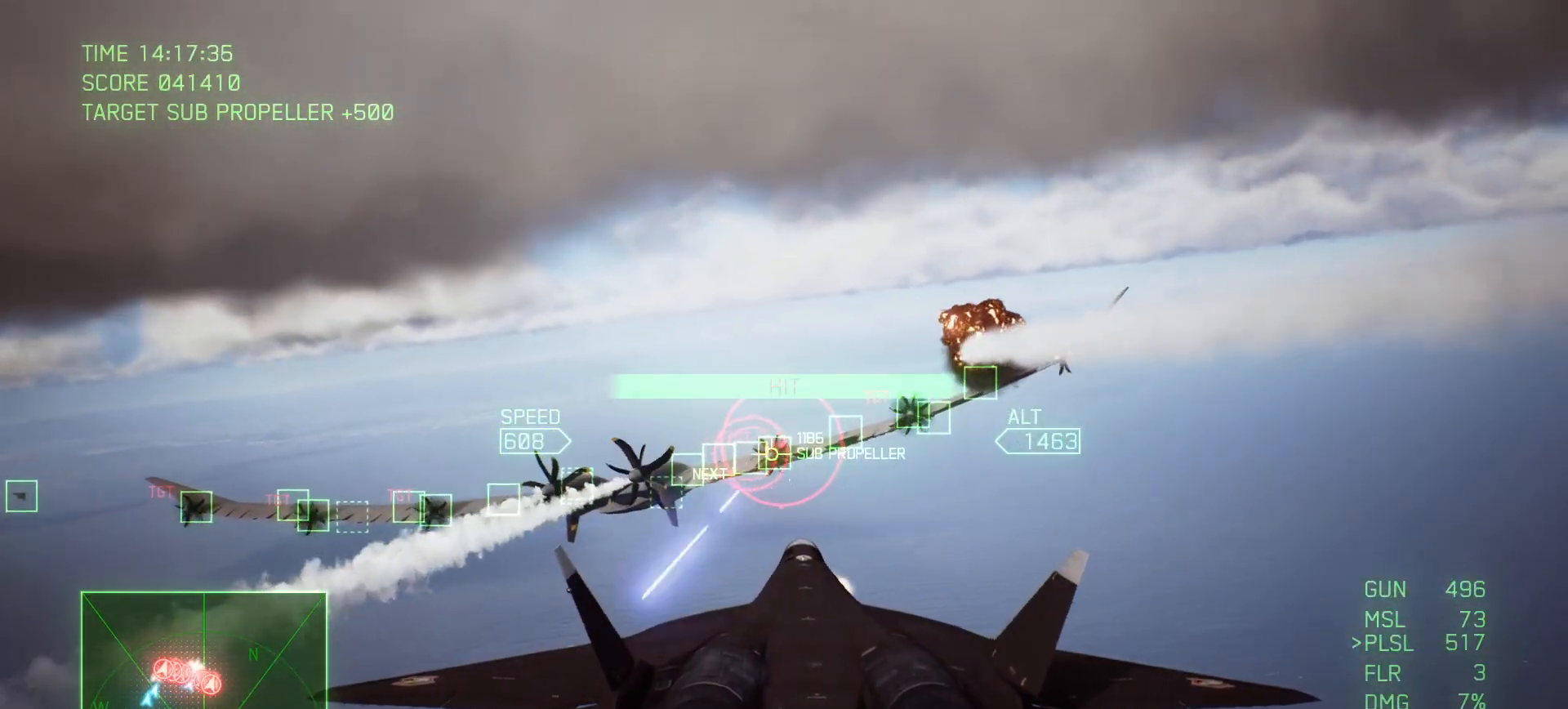
{"dt_ms": 500, "buttons": ["A", "B"], "left_stick": "down", "right_stick": "center", "events": [[133, "left_stick", "down"], [250, "R1", "down"], [250, "left_stick", "center"], [400, "R1", "up"], [417, "left_stick", "down"]]}
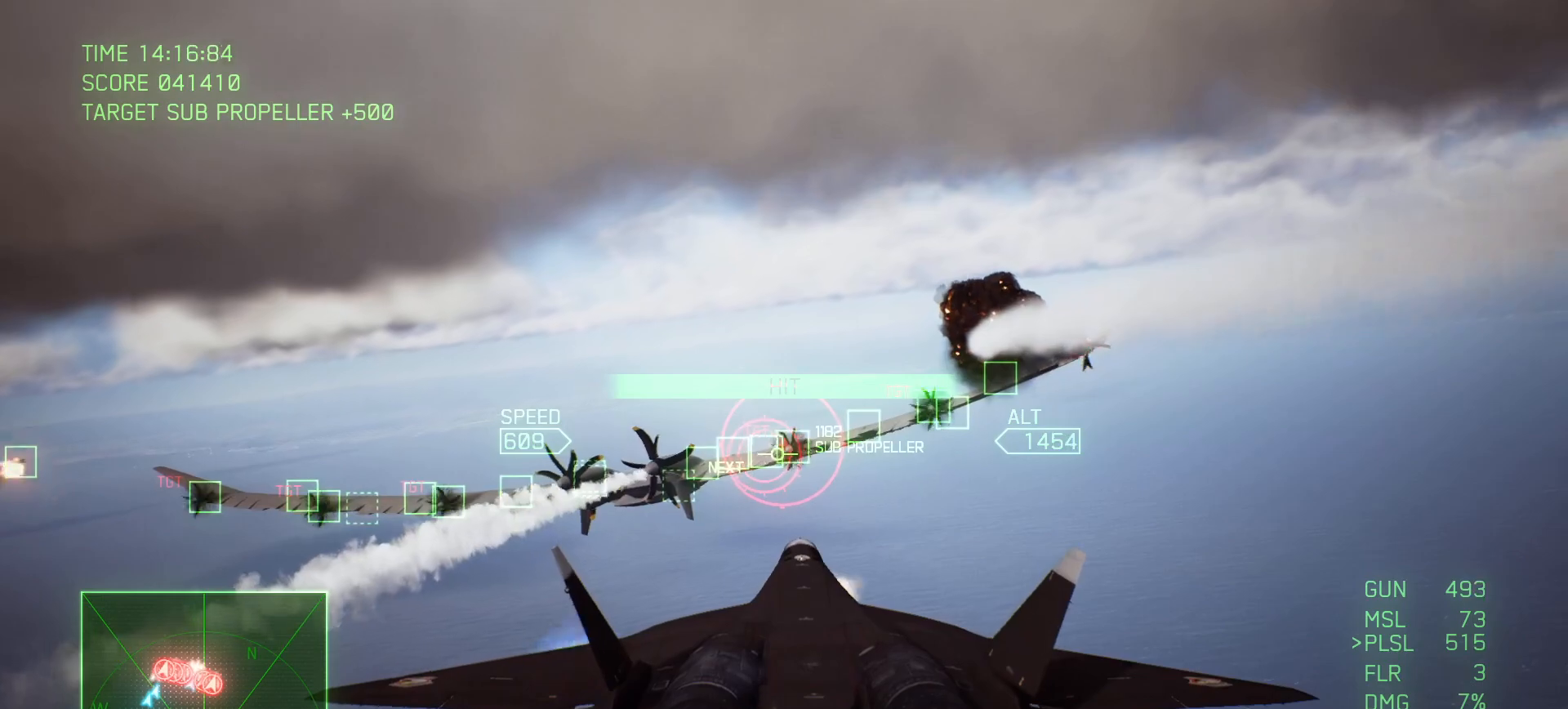
{"dt_ms": 500, "buttons": ["A", "B", "R1"], "left_stick": "center", "right_stick": "center", "events": [[50, "R1", "down"], [83, "left_stick", "center"], [250, "left_stick", "down"], [400, "left_stick", "center"]]}
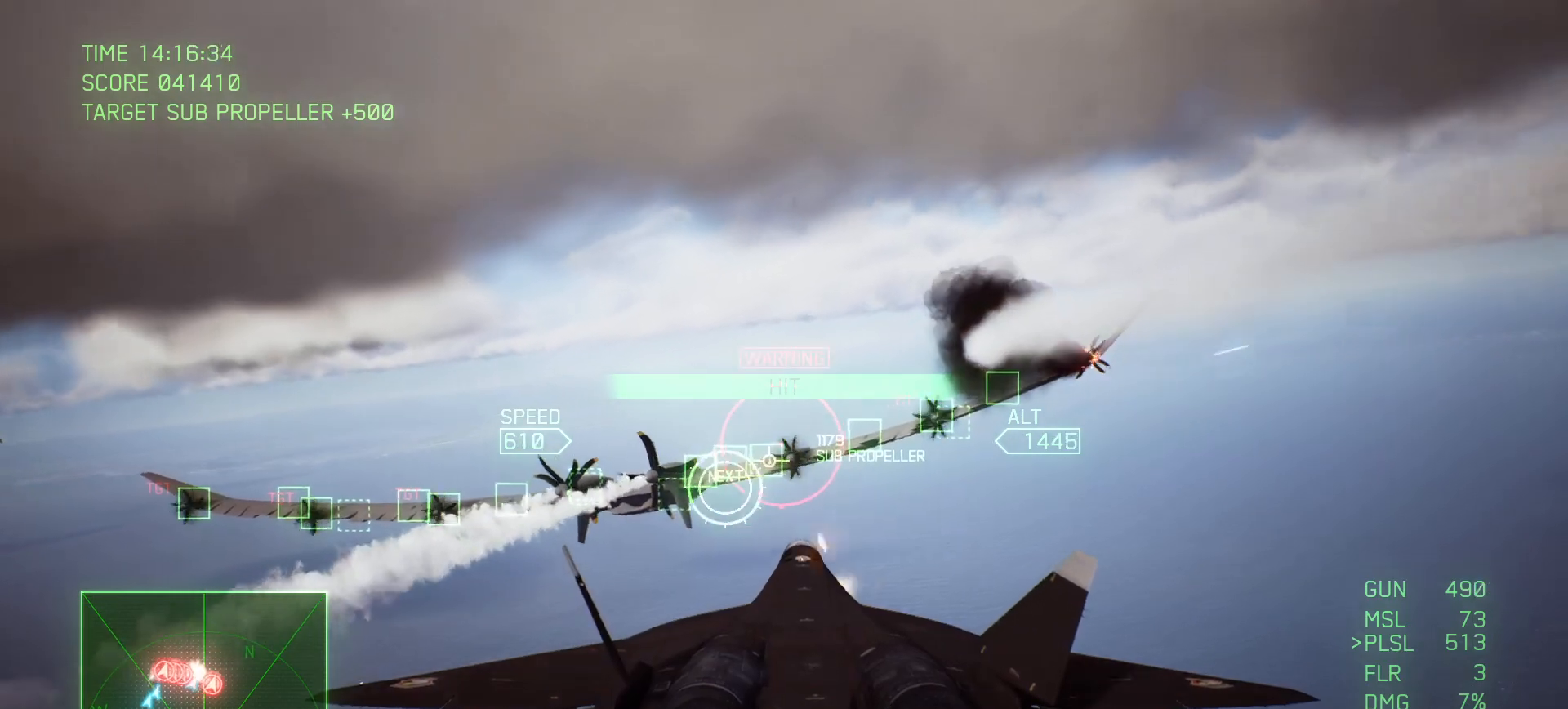
{"dt_ms": 500, "buttons": ["A", "B"], "left_stick": "center", "right_stick": "center", "events": [[100, "R1", "up"], [133, "B", "up"], [250, "B", "down"]]}
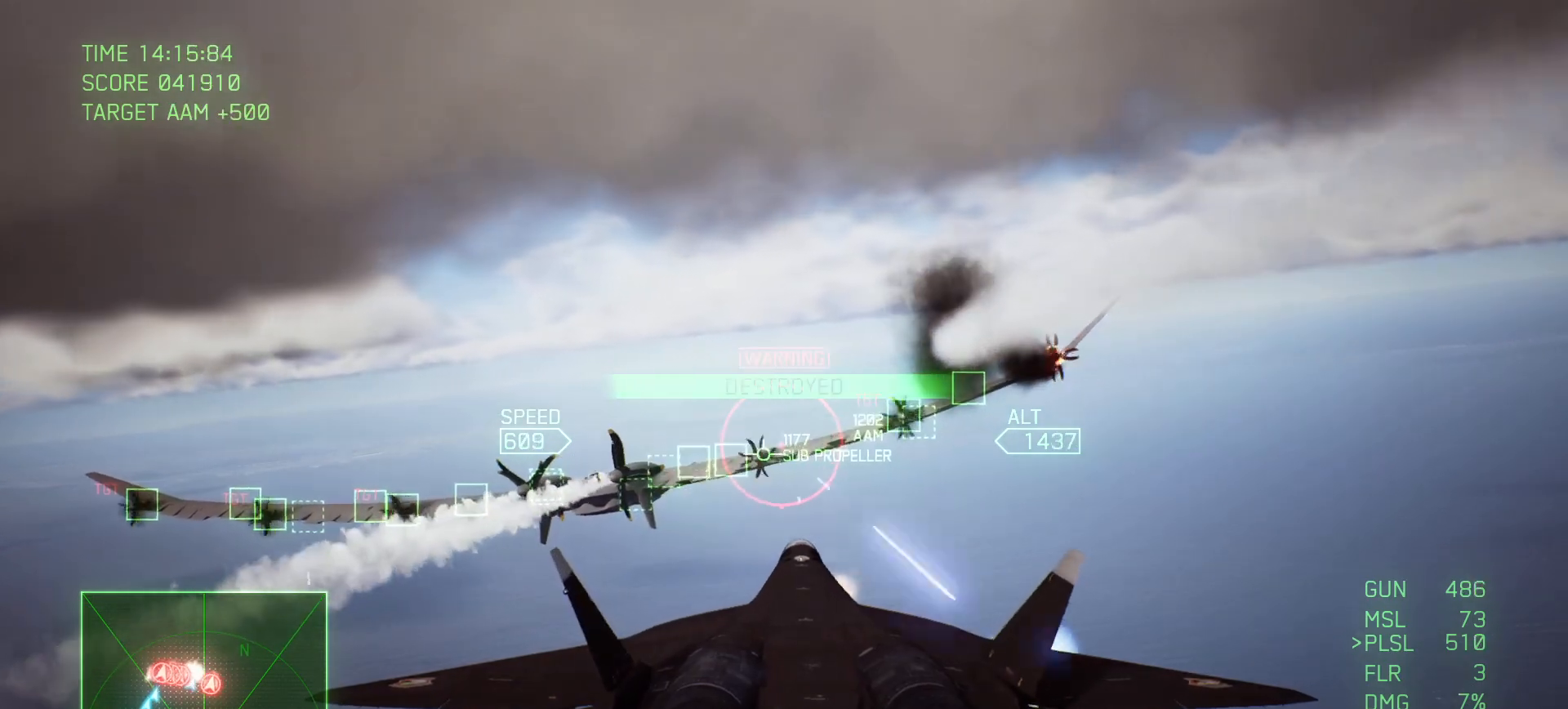
{"dt_ms": 500, "buttons": ["A", "B", "R1"], "left_stick": "down", "right_stick": "center"}
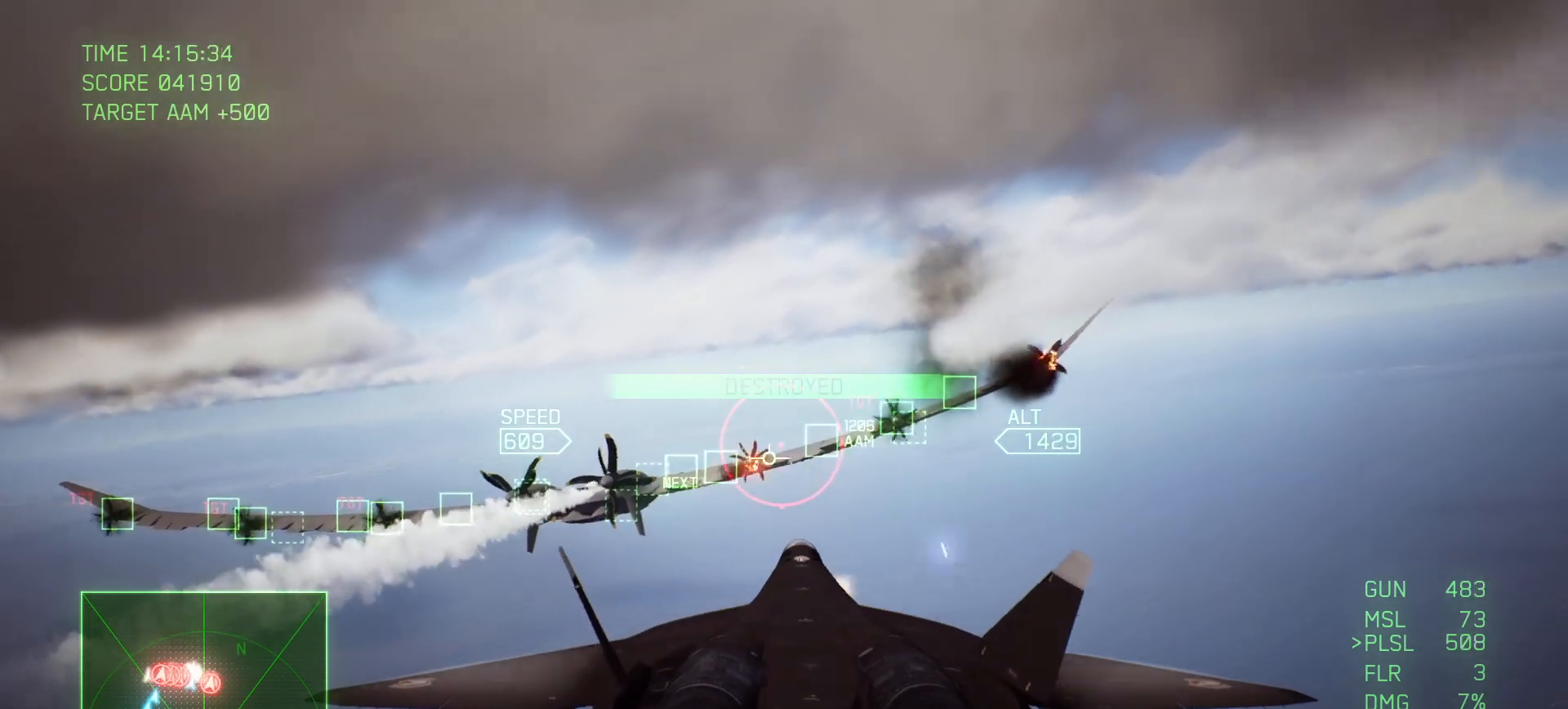
{"dt_ms": 500, "buttons": ["A", "R1"], "left_stick": "up", "right_stick": "center", "events": [[83, "left_stick", "center"], [117, "B", "up"], [250, "left_stick", "left"], [383, "left_stick", "center"], [467, "left_stick", "up"]]}
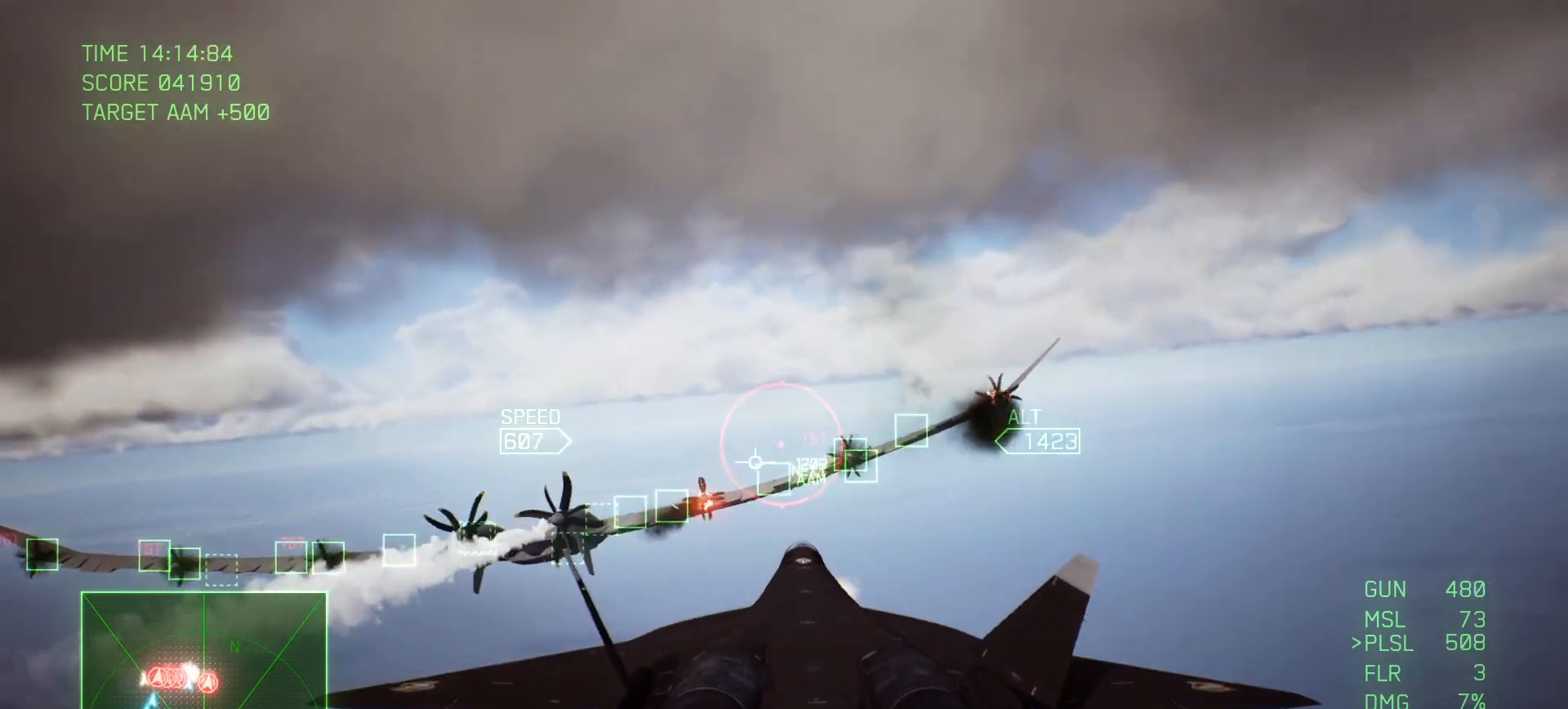
{"dt_ms": 500, "buttons": ["A"], "left_stick": "down", "right_stick": "center", "events": [[100, "left_stick", "center"], [183, "R1", "up"], [333, "B", "down"], [433, "left_stick", "down"], [483, "B", "up"]]}
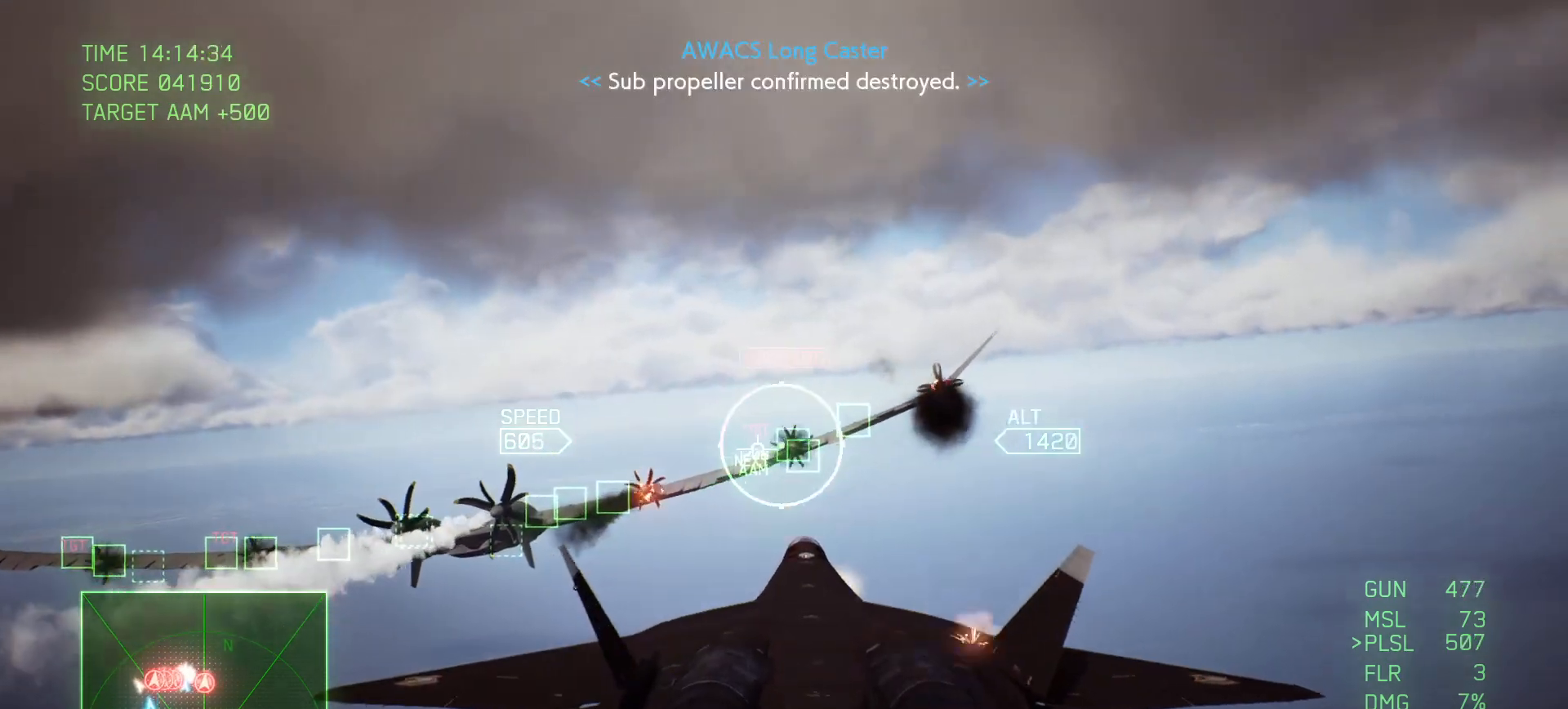
{"dt_ms": 500, "buttons": ["A", "B"], "left_stick": "center", "right_stick": "center", "events": [[83, "left_stick", "center"], [133, "B", "down"]]}